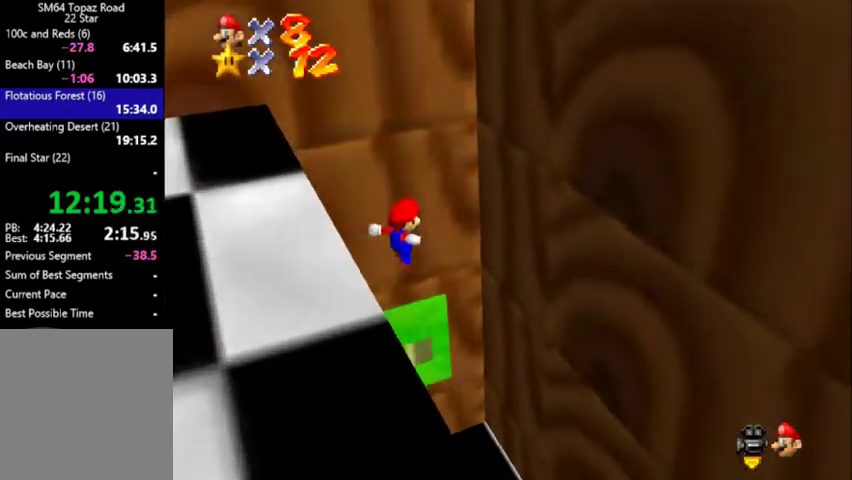
Gameplay with a controller (Nintendo layout); each line is a JSON object with the inputs held at the frame after it. "events" lists button and stick changes between this image and that frame as [ms after this image, input, new state], when the widget could be followed in between. Not read: L3 R3.
{"buttons": [], "left_stick": "up", "events": [[67, "left_stick", "left"], [200, "B", "down"], [200, "left_stick", "up-left"], [400, "B", "up"], [467, "A", "up"], [467, "left_stick", "up"]]}
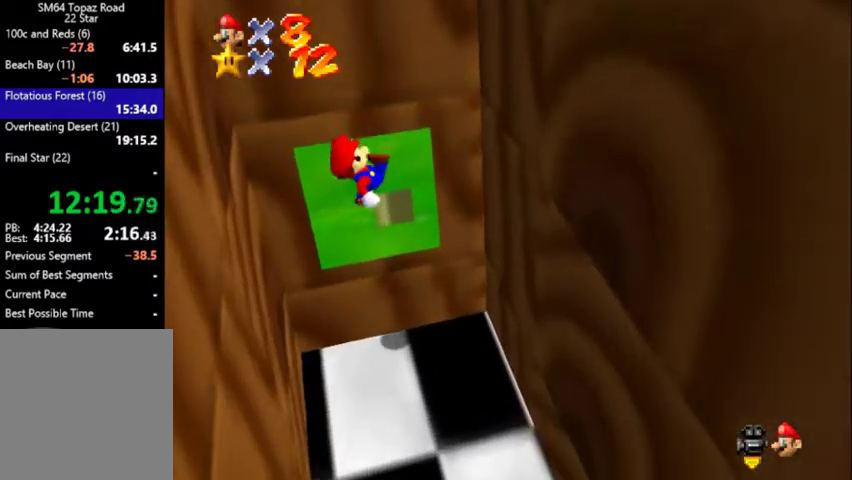
{"buttons": [], "left_stick": "up", "events": [[333, "A", "down"], [433, "A", "up"]]}
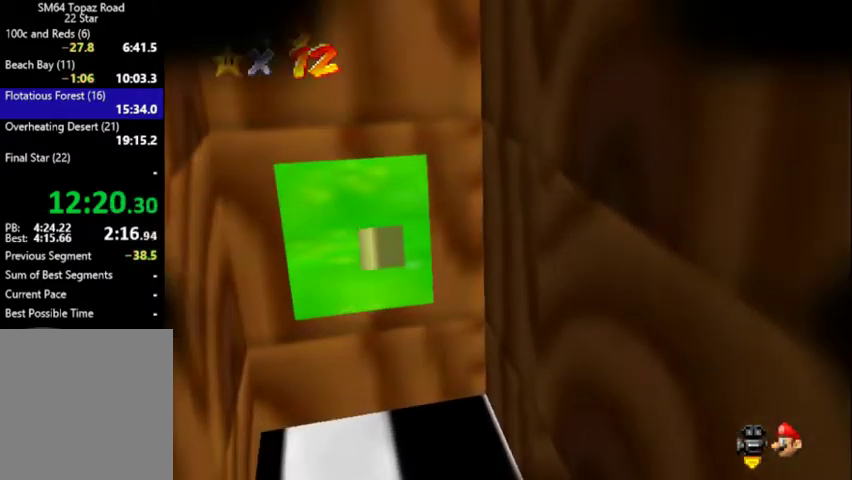
{"buttons": [], "left_stick": "center", "events": [[300, "left_stick", "center"]]}
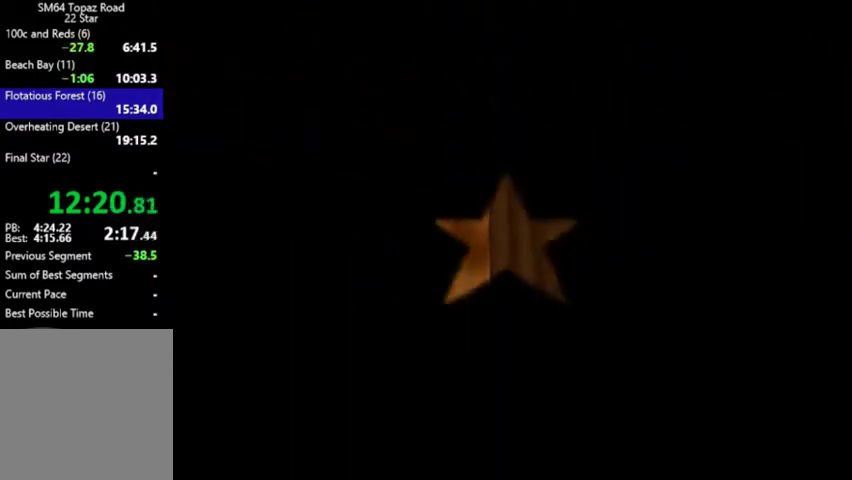
{"buttons": ["A"], "left_stick": "center", "events": [[33, "A", "down"], [100, "A", "up"], [200, "A", "down"]]}
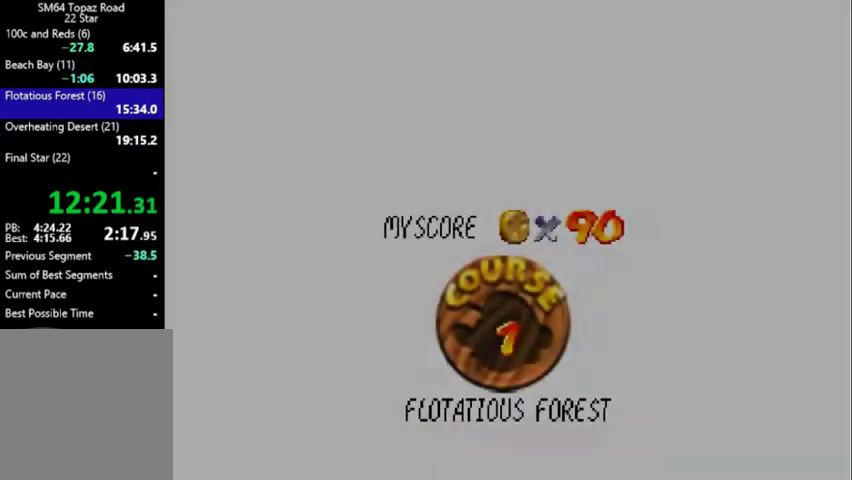
{"buttons": ["B"], "left_stick": "center", "events": [[100, "A", "up"], [133, "A", "down"], [200, "A", "up"], [333, "A", "down"], [333, "B", "down"], [367, "A", "up"], [433, "B", "up"], [500, "B", "down"]]}
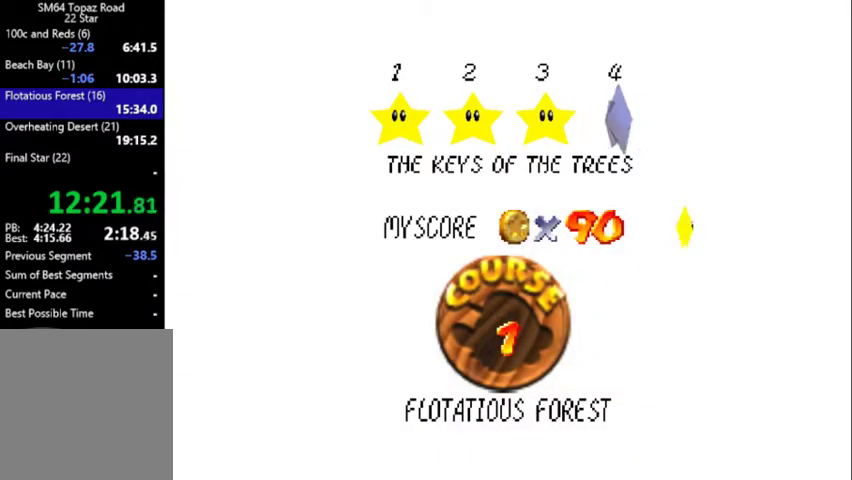
{"buttons": [], "left_stick": "center", "events": [[33, "B", "up"], [100, "B", "down"], [200, "B", "up"], [233, "B", "down"], [300, "B", "up"], [400, "B", "down"], [433, "B", "up"]]}
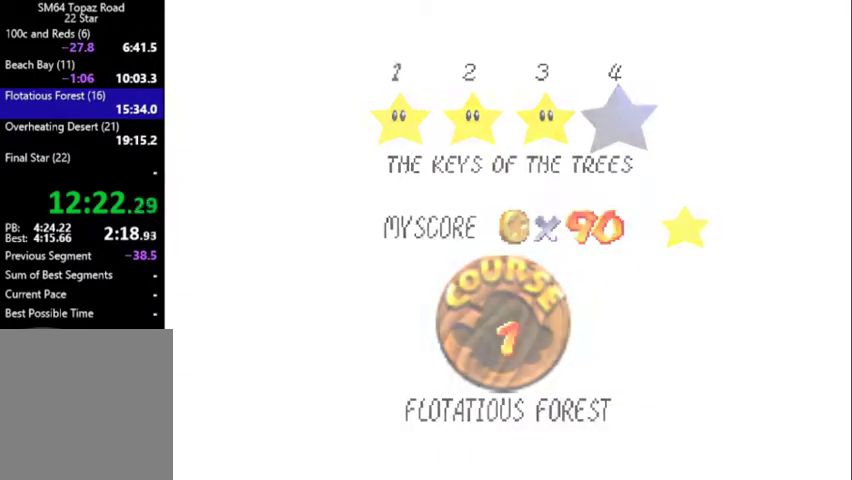
{"buttons": [], "left_stick": "center", "events": [[200, "START", "down"], [300, "START", "up"]]}
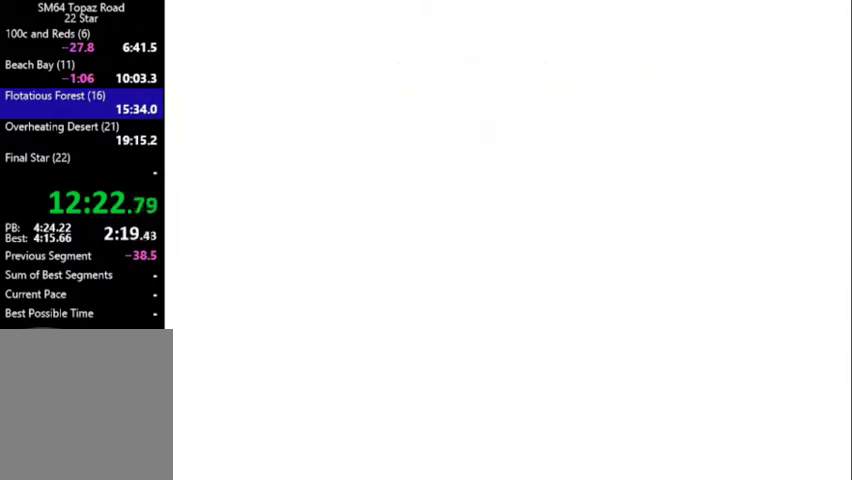
{"buttons": [], "left_stick": "center", "events": []}
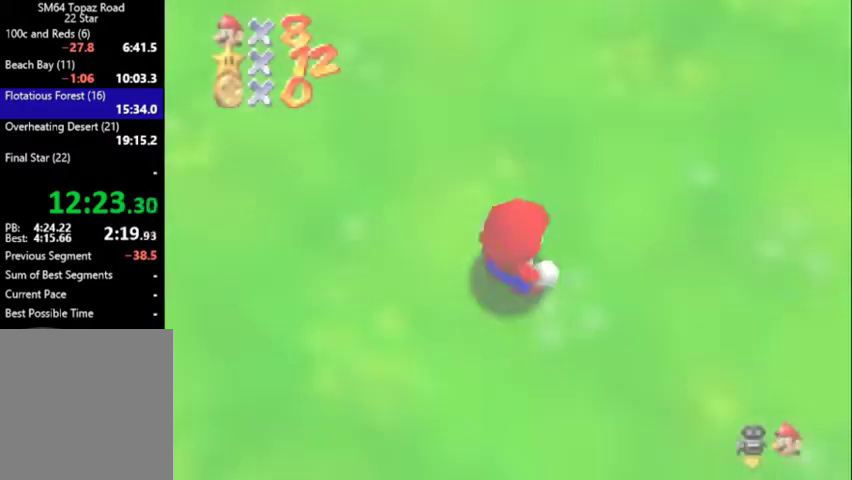
{"buttons": [], "left_stick": "center", "events": []}
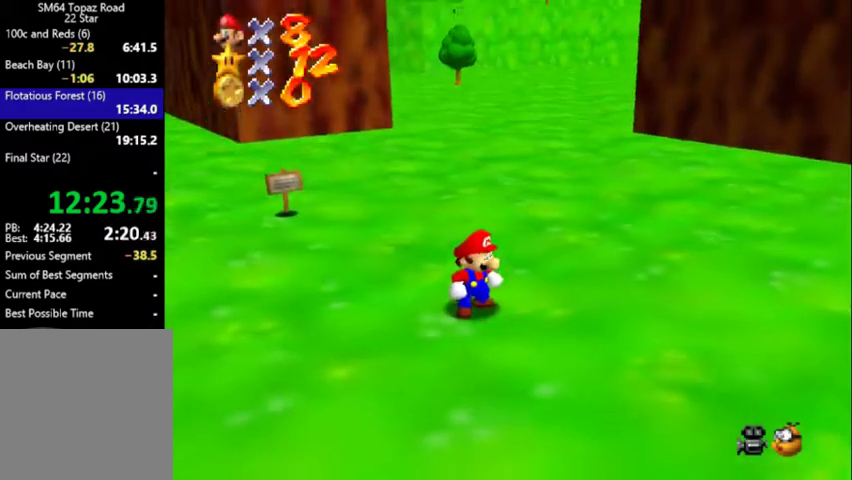
{"buttons": ["C_DOWN", "C_LEFT"], "left_stick": "down-right", "events": [[300, "left_stick", "down"], [400, "C_LEFT", "down"], [467, "C_DOWN", "down"], [467, "left_stick", "down-right"]]}
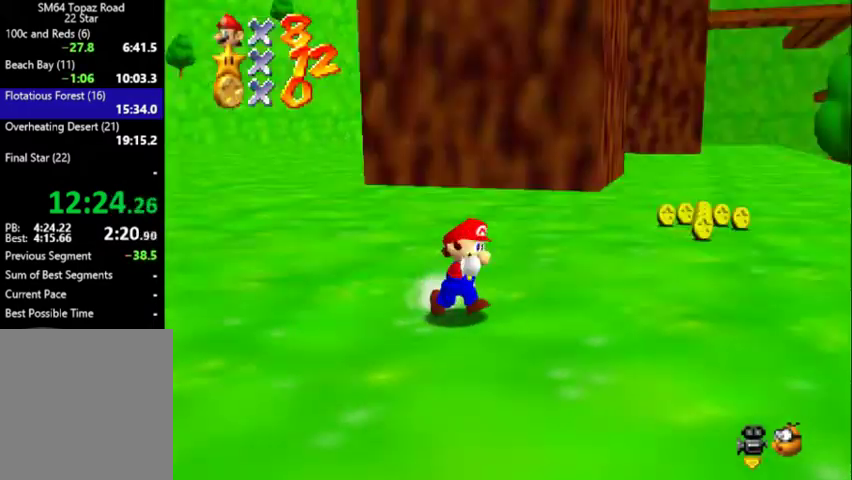
{"buttons": [], "left_stick": "up-right", "events": [[33, "C_DOWN", "up"], [33, "C_LEFT", "up"], [133, "left_stick", "right"], [267, "left_stick", "up-right"]]}
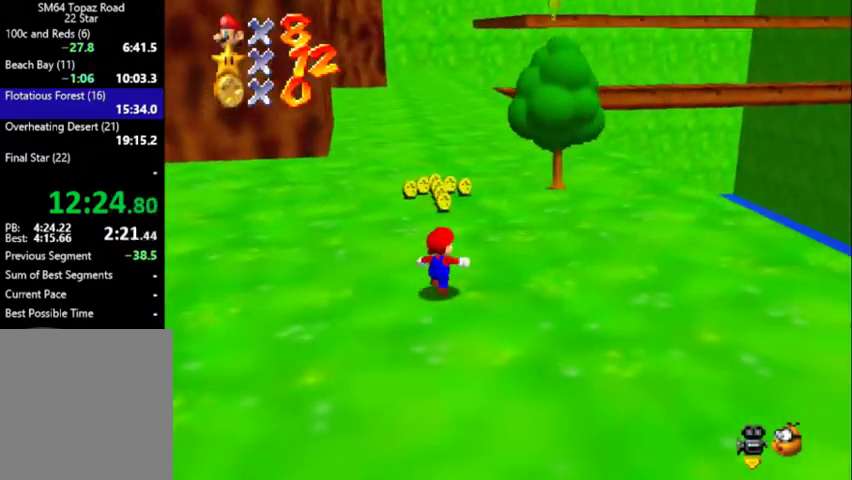
{"buttons": [], "left_stick": "up-right", "events": [[67, "A", "down"], [67, "B", "down"], [67, "left_stick", "up"], [167, "A", "up"], [167, "C_DOWN", "down"], [200, "B", "up"], [333, "C_DOWN", "up"], [500, "left_stick", "up-right"]]}
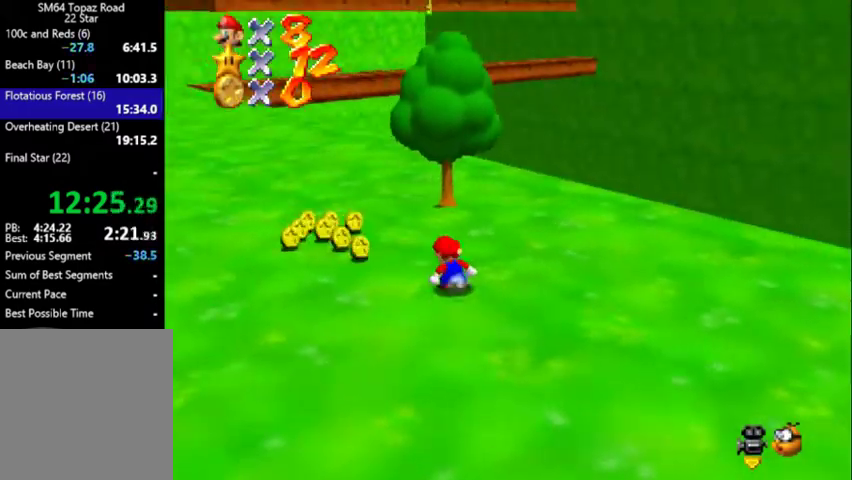
{"buttons": ["A"], "left_stick": "down", "events": [[33, "A", "down"], [100, "left_stick", "up"], [367, "left_stick", "down"]]}
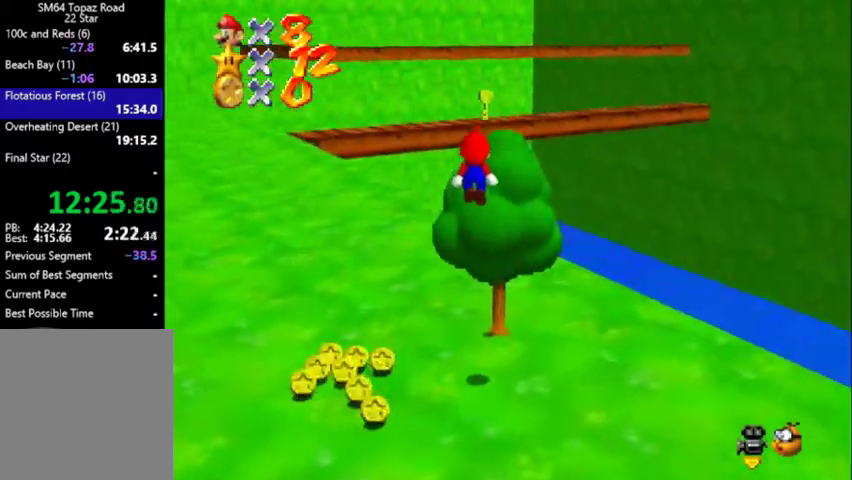
{"buttons": [], "left_stick": "down-left", "events": [[33, "B", "down"], [67, "A", "up"], [100, "B", "up"], [100, "C_DOWN", "down"], [100, "C_LEFT", "down"], [167, "left_stick", "up-left"], [200, "C_DOWN", "up"], [200, "C_LEFT", "up"], [333, "C_DOWN", "down"], [333, "C_LEFT", "down"], [367, "left_stick", "left"], [433, "C_DOWN", "up"], [433, "C_LEFT", "up"], [433, "left_stick", "down-left"]]}
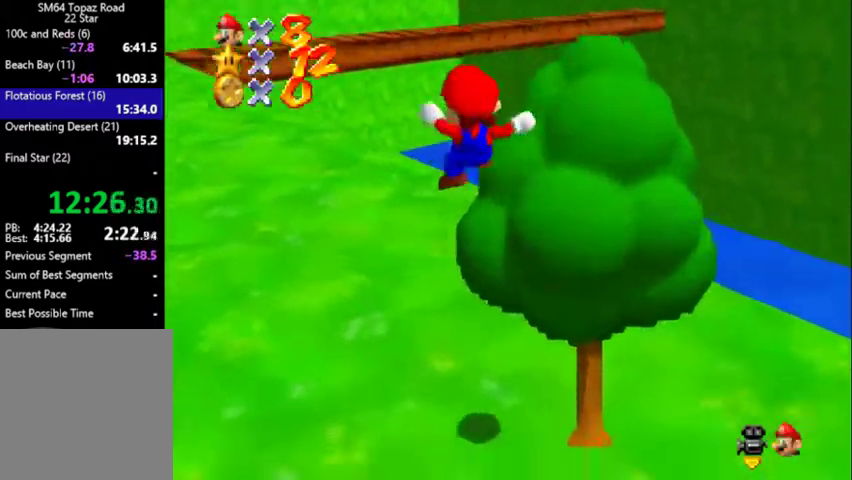
{"buttons": ["C_DOWN", "C_LEFT"], "left_stick": "down-left", "events": [[67, "C_DOWN", "down"], [67, "C_LEFT", "down"], [67, "left_stick", "up-left"], [133, "C_DOWN", "up"], [133, "C_LEFT", "up"], [233, "C_DOWN", "down"], [233, "C_LEFT", "down"], [267, "left_stick", "left"], [333, "C_DOWN", "up"], [367, "C_LEFT", "up"], [433, "C_DOWN", "down"], [433, "C_LEFT", "down"], [433, "left_stick", "down-left"]]}
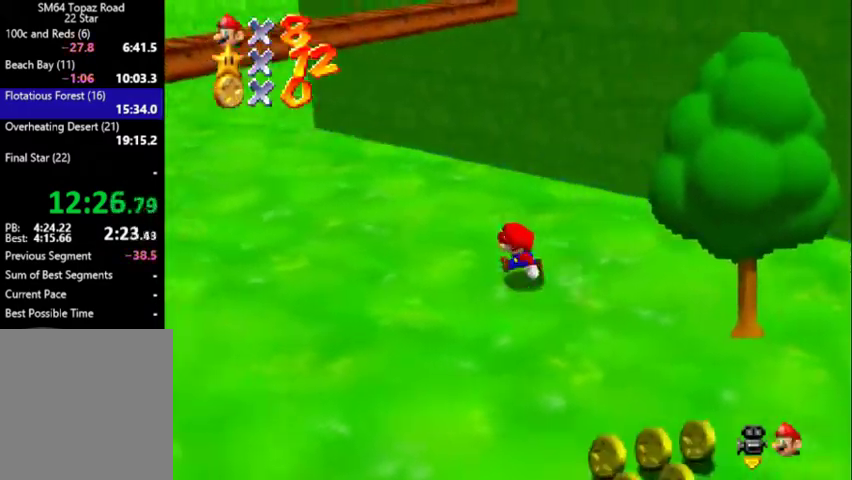
{"buttons": [], "left_stick": "right", "events": [[33, "C_DOWN", "up"], [67, "C_LEFT", "up"], [67, "left_stick", "down"], [133, "C_DOWN", "down"], [133, "C_LEFT", "down"], [233, "left_stick", "down-right"], [333, "C_DOWN", "up"], [333, "C_LEFT", "up"], [433, "left_stick", "right"]]}
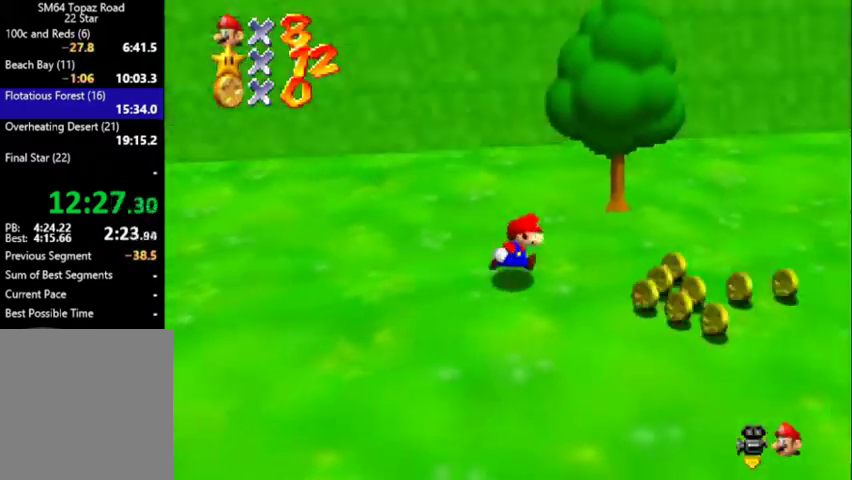
{"buttons": ["Z", "C_DOWN", "C_LEFT"], "left_stick": "up", "events": [[67, "Z", "down"], [100, "A", "down"], [200, "A", "up"], [200, "C_DOWN", "down"], [233, "C_LEFT", "down"], [300, "left_stick", "up-right"], [333, "C_DOWN", "up"], [367, "C_LEFT", "up"], [433, "C_DOWN", "down"], [433, "C_LEFT", "down"], [467, "left_stick", "up"]]}
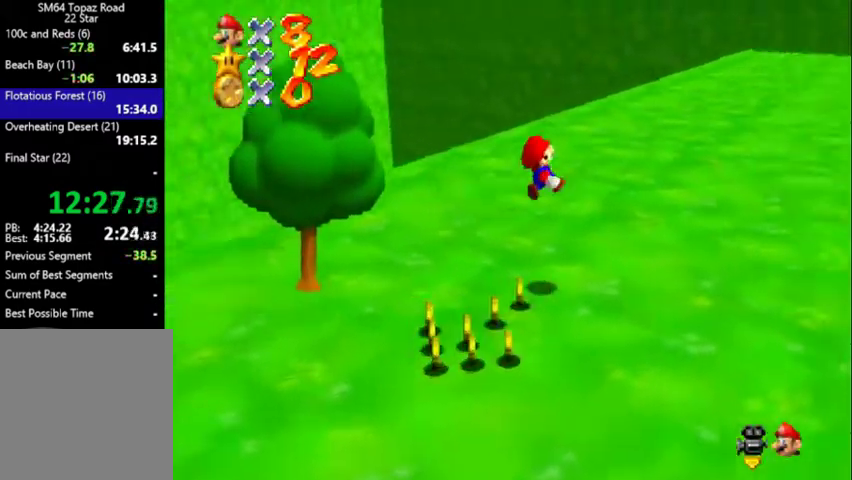
{"buttons": [], "left_stick": "up", "events": [[67, "C_DOWN", "up"], [67, "C_LEFT", "up"], [200, "Z", "up"], [233, "A", "down"], [233, "B", "down"], [467, "A", "up"], [467, "B", "up"]]}
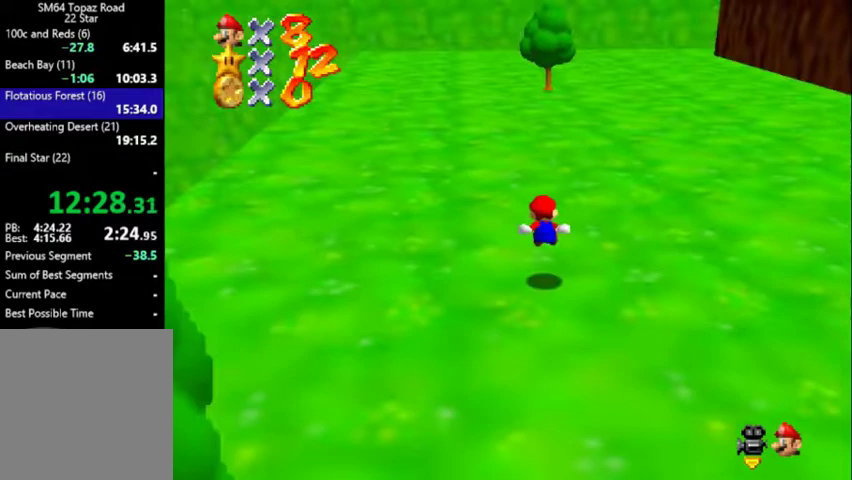
{"buttons": [], "left_stick": "up", "events": [[367, "A", "down"], [467, "A", "up"]]}
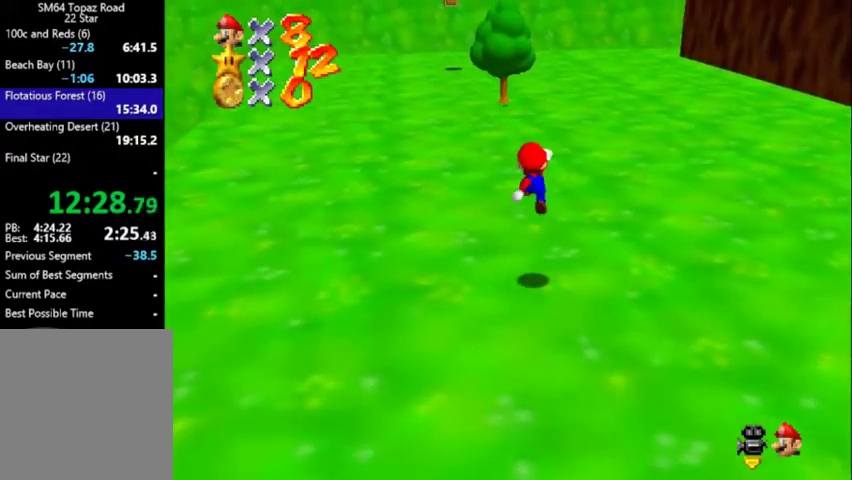
{"buttons": ["A", "B"], "left_stick": "up", "events": [[67, "left_stick", "up-left"], [433, "left_stick", "up"], [467, "B", "down"], [500, "A", "down"]]}
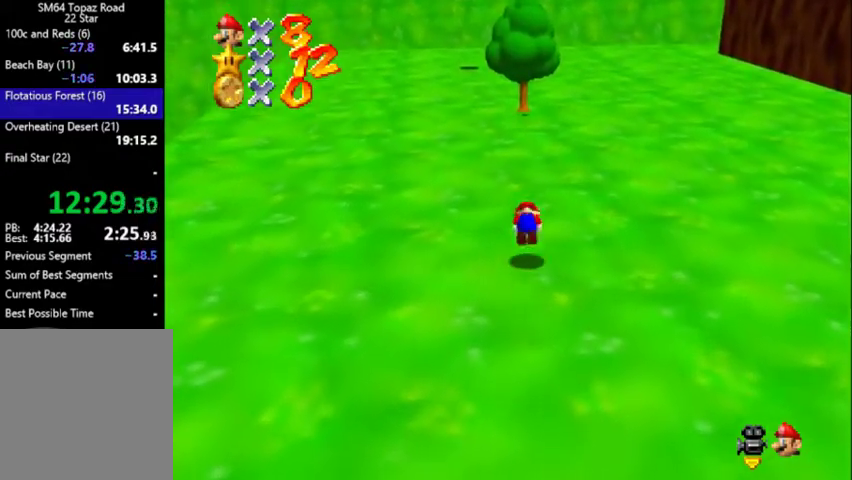
{"buttons": ["A"], "left_stick": "up", "events": [[33, "B", "up"]]}
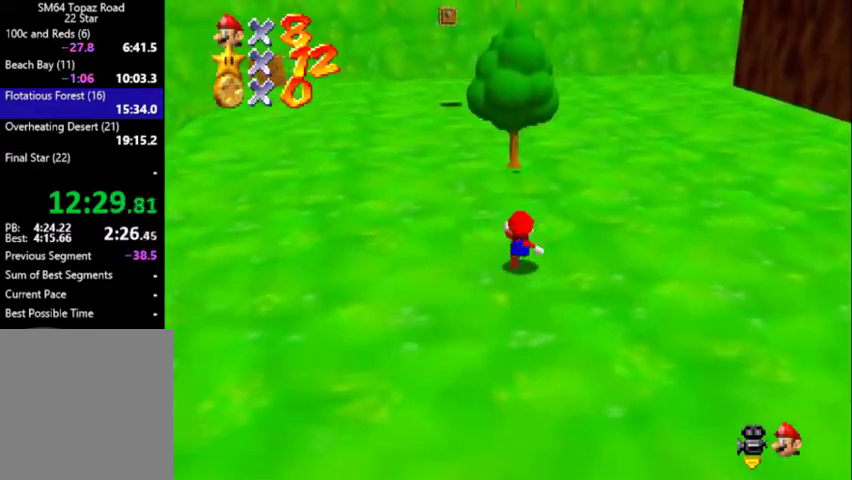
{"buttons": ["A"], "left_stick": "down-right", "events": [[33, "B", "down"], [67, "A", "up"], [67, "left_stick", "center"], [133, "B", "up"], [133, "C_DOWN", "down"], [133, "C_LEFT", "down"], [133, "left_stick", "up"], [267, "C_DOWN", "up"], [300, "C_LEFT", "up"], [400, "left_stick", "down-right"], [433, "A", "down"]]}
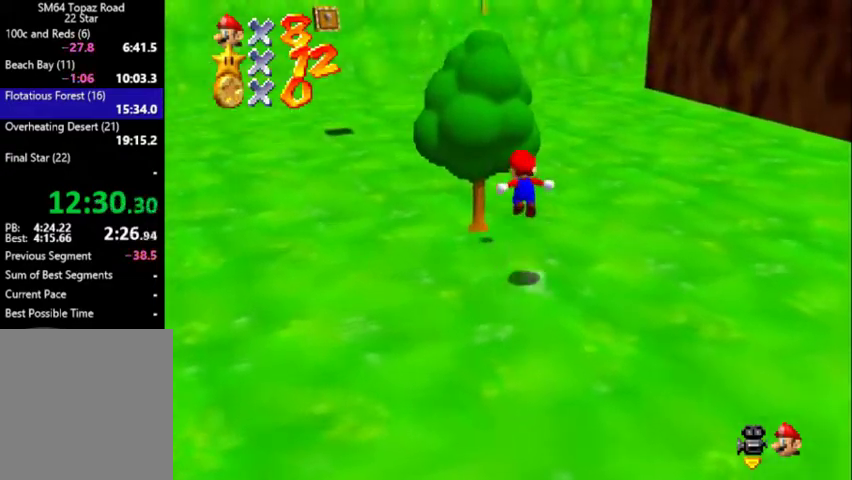
{"buttons": ["C_DOWN", "C_LEFT"], "left_stick": "left", "events": [[333, "B", "down"], [367, "A", "up"], [367, "left_stick", "left"], [400, "B", "up"], [400, "C_DOWN", "down"], [433, "C_LEFT", "down"]]}
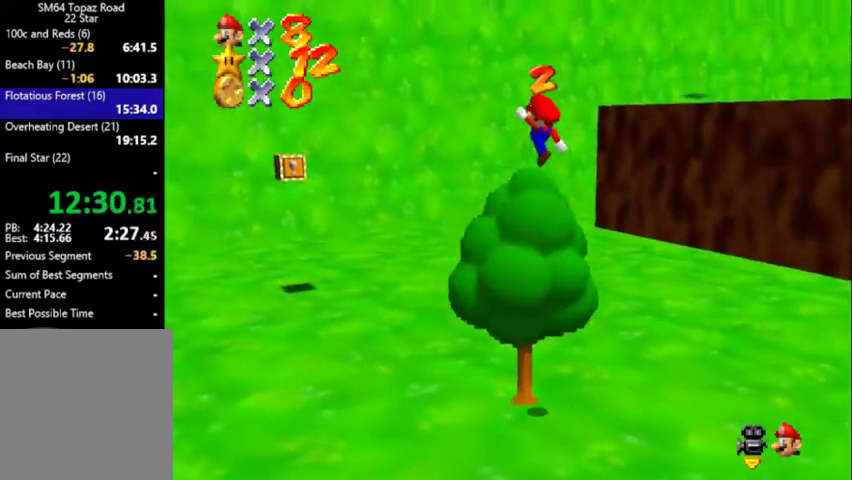
{"buttons": [], "left_stick": "up", "events": [[200, "C_DOWN", "up"], [233, "C_LEFT", "up"], [267, "left_stick", "up-left"], [367, "C_DOWN", "down"], [367, "C_LEFT", "down"], [400, "left_stick", "up"], [467, "C_DOWN", "up"], [500, "C_LEFT", "up"]]}
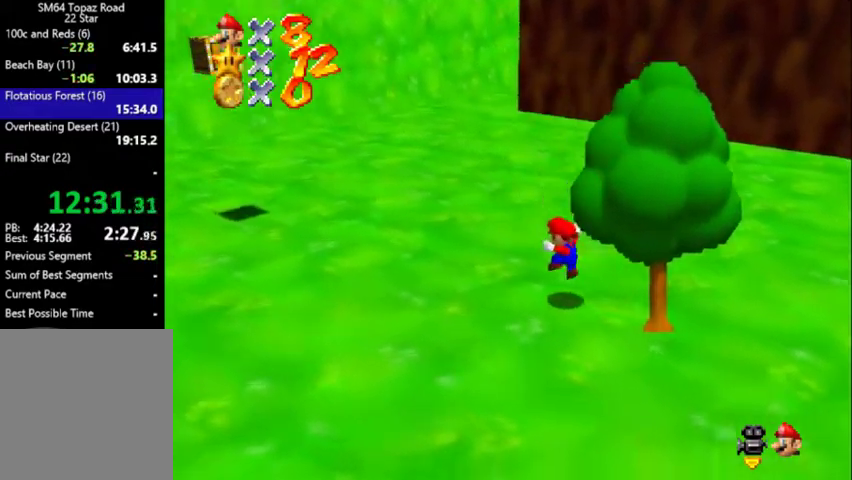
{"buttons": [], "left_stick": "up", "events": [[100, "C_LEFT", "down"], [133, "C_DOWN", "down"], [233, "C_DOWN", "up"], [233, "C_LEFT", "up"]]}
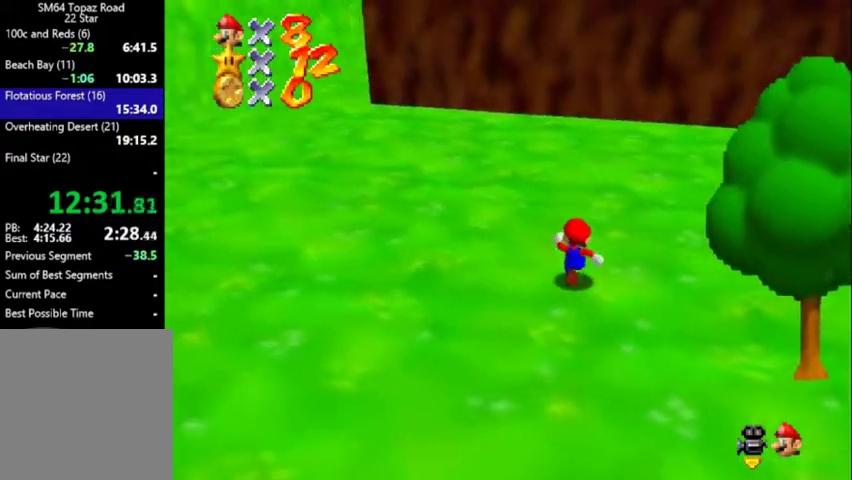
{"buttons": [], "left_stick": "up-right", "events": [[200, "left_stick", "up-right"], [300, "C_LEFT", "down"], [467, "C_LEFT", "up"]]}
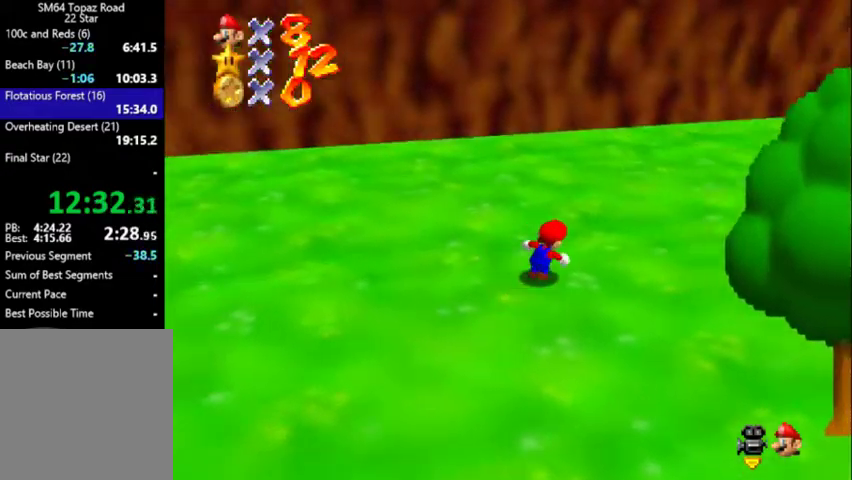
{"buttons": ["A", "B"], "left_stick": "up", "events": [[133, "B", "down"], [200, "B", "up"], [233, "C_LEFT", "down"], [267, "C_DOWN", "down"], [300, "left_stick", "up"], [367, "C_DOWN", "up"], [367, "C_LEFT", "up"], [467, "B", "down"], [500, "A", "down"]]}
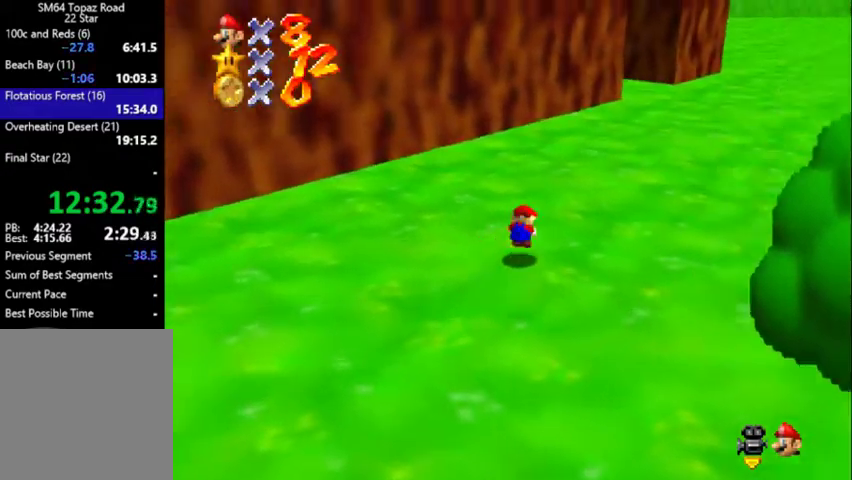
{"buttons": [], "left_stick": "up", "events": [[33, "B", "up"], [167, "A", "up"]]}
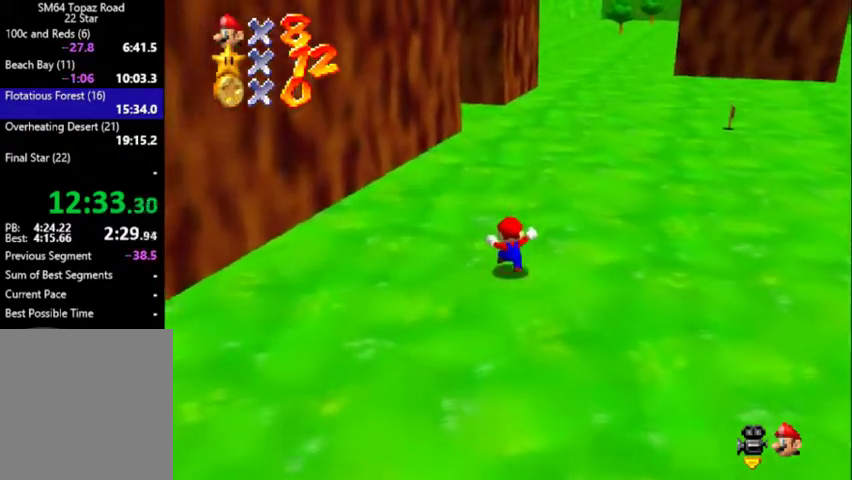
{"buttons": ["C_DOWN", "C_RIGHT"], "left_stick": "up", "events": [[133, "A", "down"], [133, "B", "down"], [267, "A", "up"], [267, "B", "up"], [500, "C_DOWN", "down"], [500, "C_RIGHT", "down"]]}